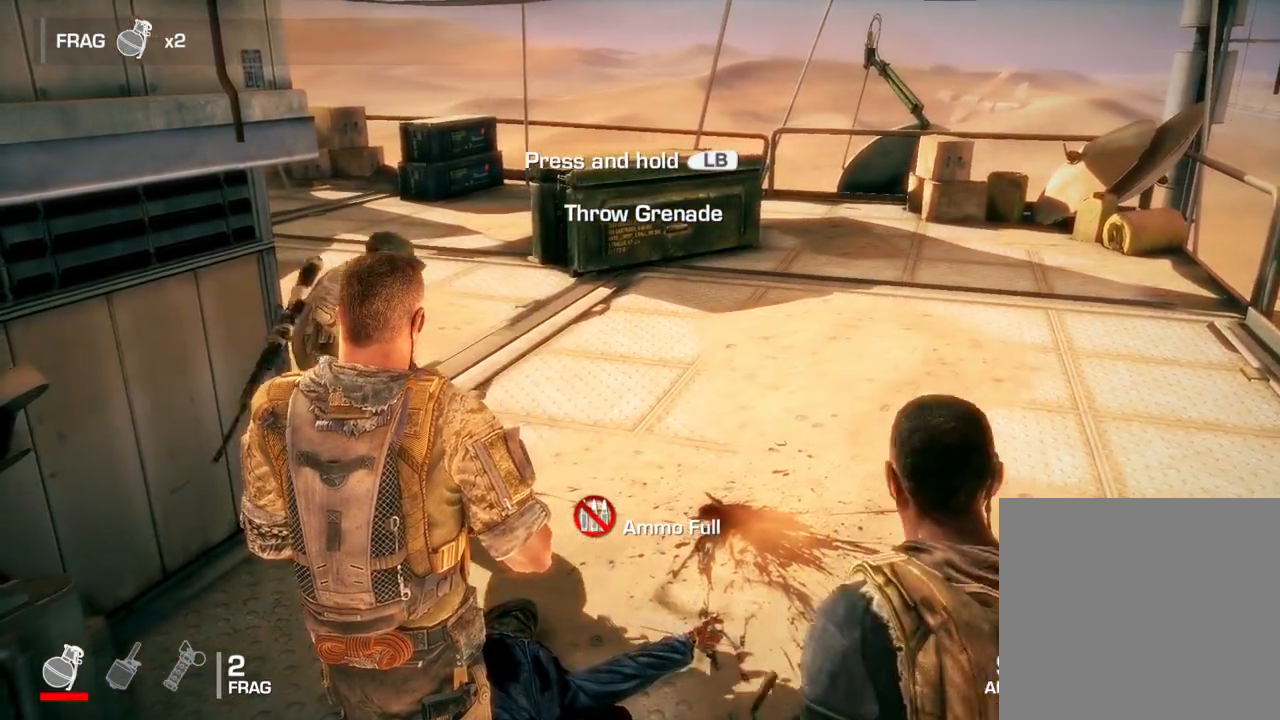
Gameplay with a controller (Xbox layout); each line is a JSON object with the inputs held at the frame after it. "events" lists button and stick changes between this image and that frame as [ms after this image, input, new state], when the widget could be followed in between.
{"buttons": [], "left_stick": "left", "right_stick": "center", "events": [[233, "right_stick", "center"], [383, "left_stick", "left"]]}
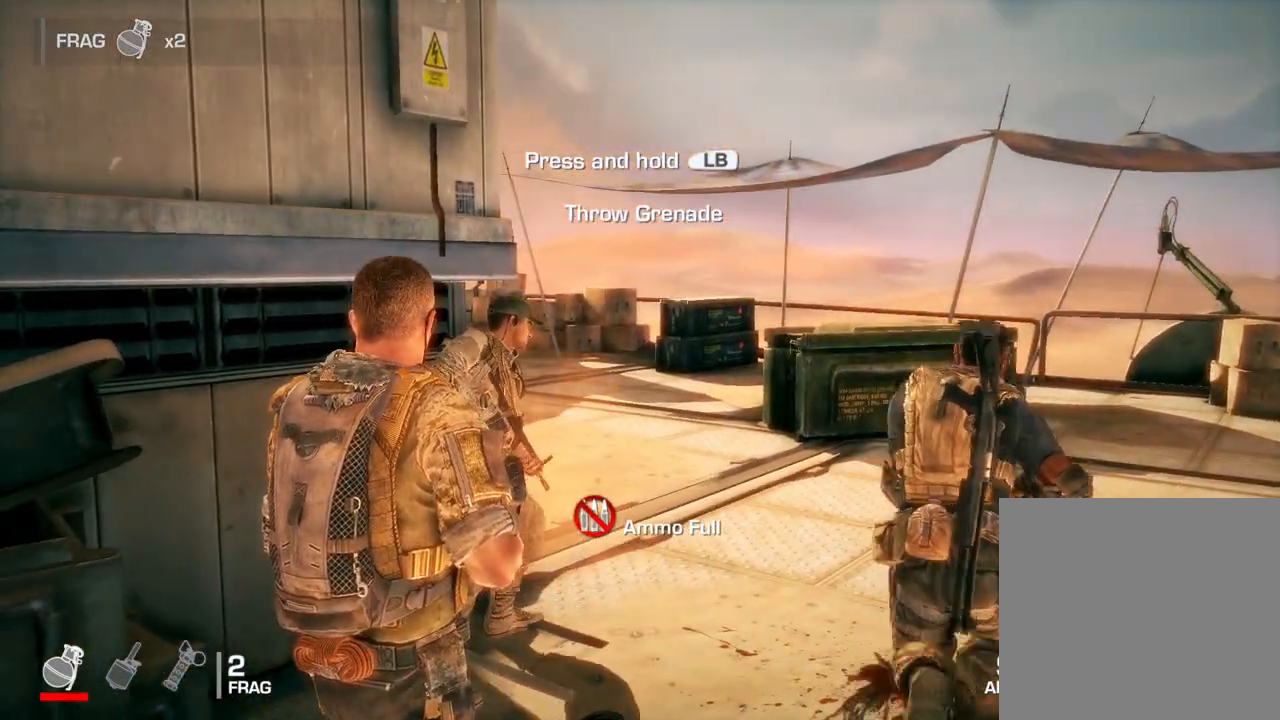
{"buttons": [], "left_stick": "left", "right_stick": "center", "events": [[67, "left_stick", "center"], [400, "left_stick", "left"]]}
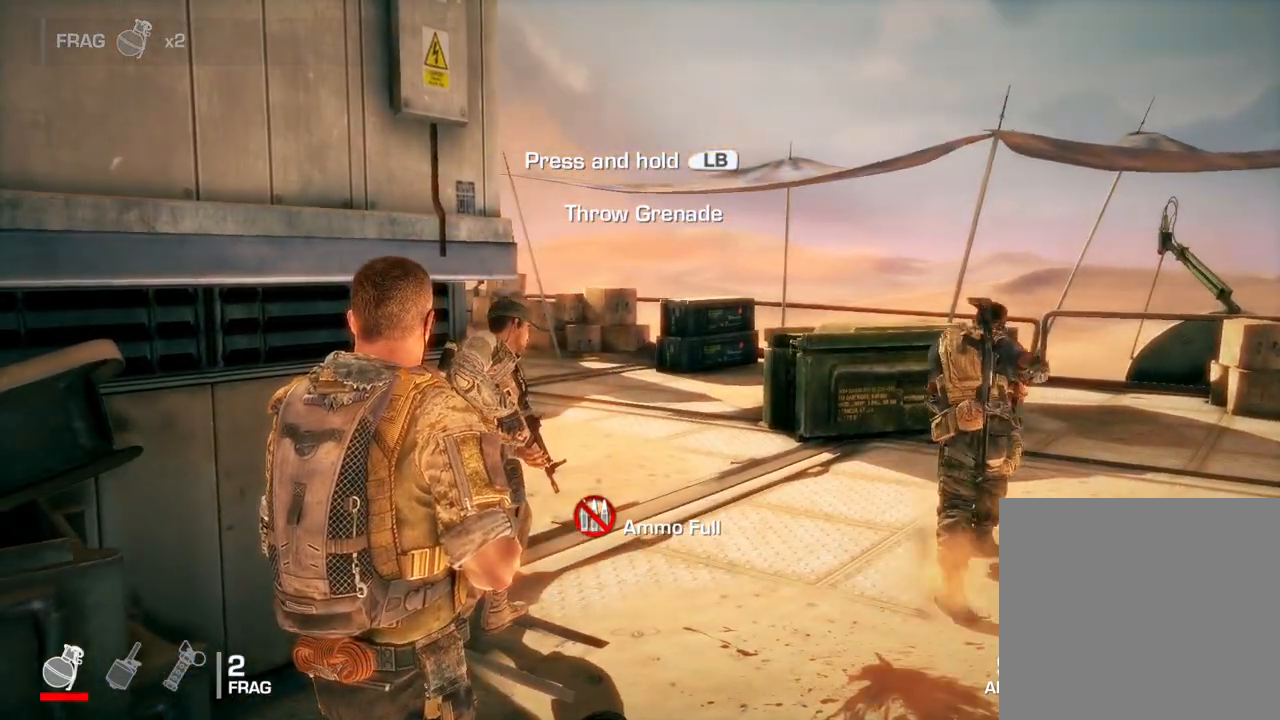
{"buttons": [], "left_stick": "down", "right_stick": "center", "events": [[200, "left_stick", "center"], [483, "left_stick", "down"]]}
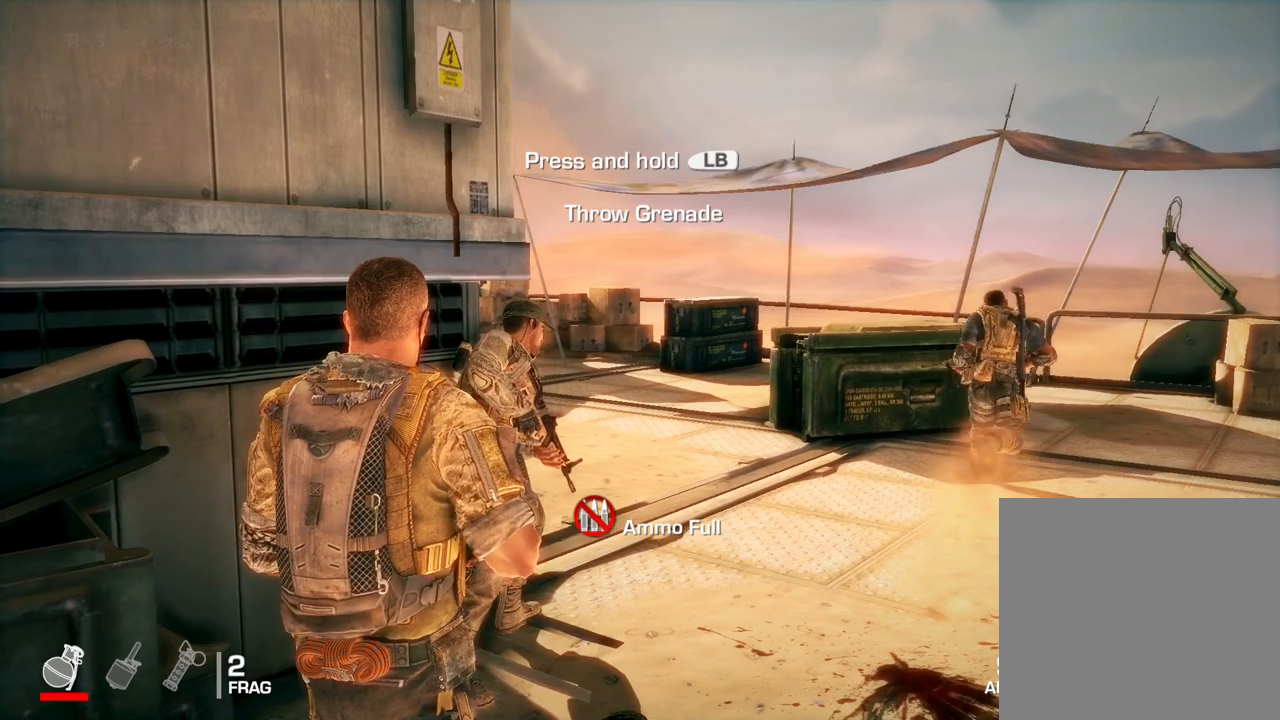
{"buttons": ["X"], "left_stick": "down", "right_stick": "center", "events": [[467, "X", "down"]]}
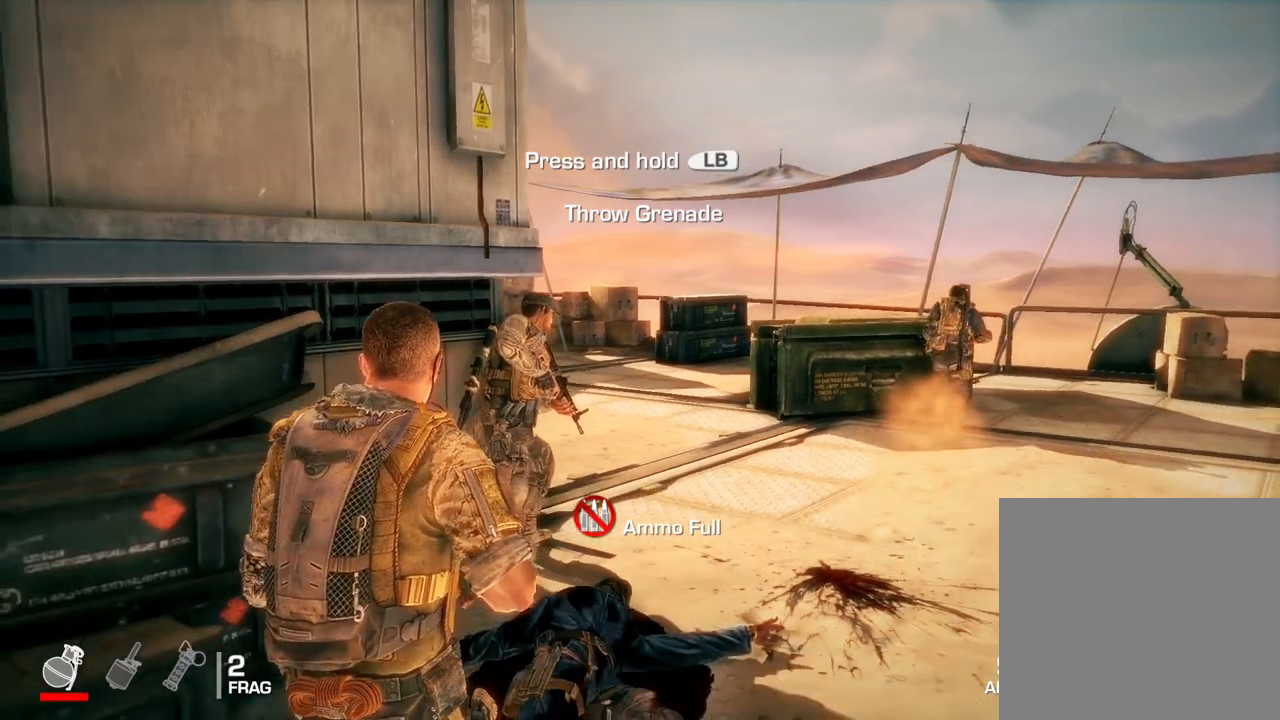
{"buttons": [], "left_stick": "down", "right_stick": "center", "events": [[83, "X", "up"]]}
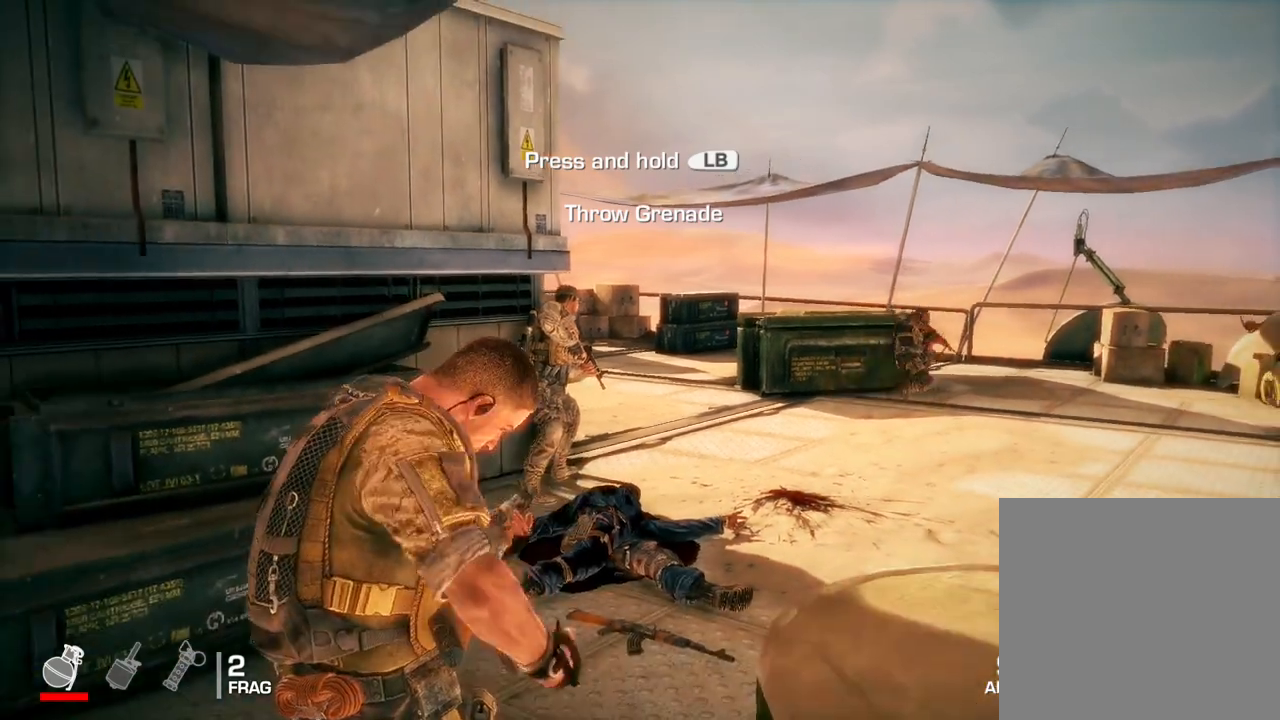
{"buttons": [], "left_stick": "up", "right_stick": "center", "events": [[167, "left_stick", "center"], [400, "left_stick", "up"]]}
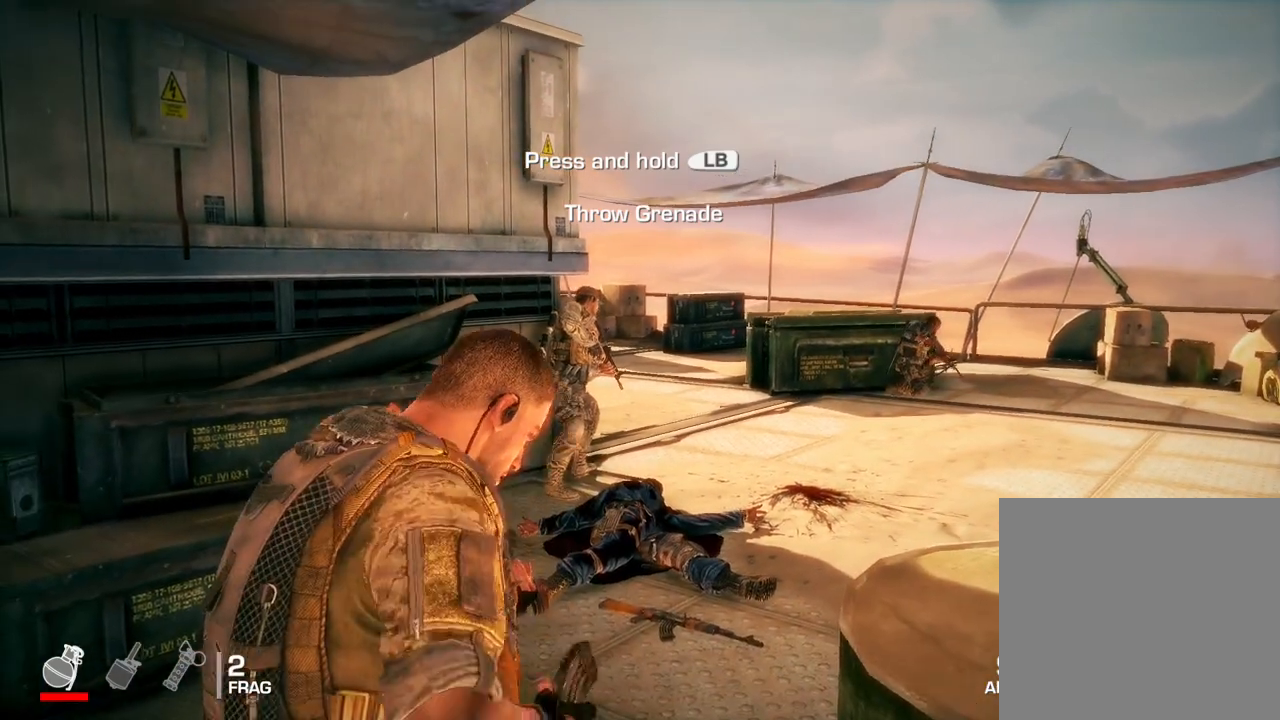
{"buttons": [], "left_stick": "up", "right_stick": "center", "events": []}
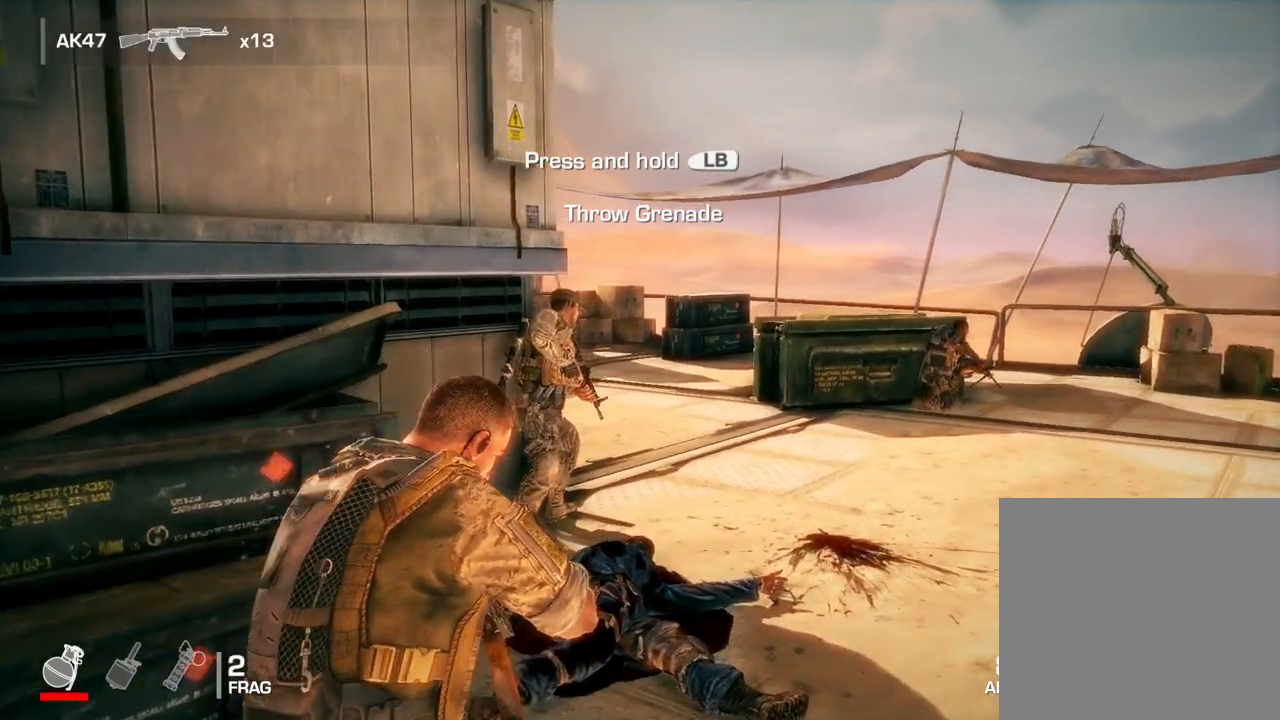
{"buttons": [], "left_stick": "center", "right_stick": "center", "events": [[400, "left_stick", "center"]]}
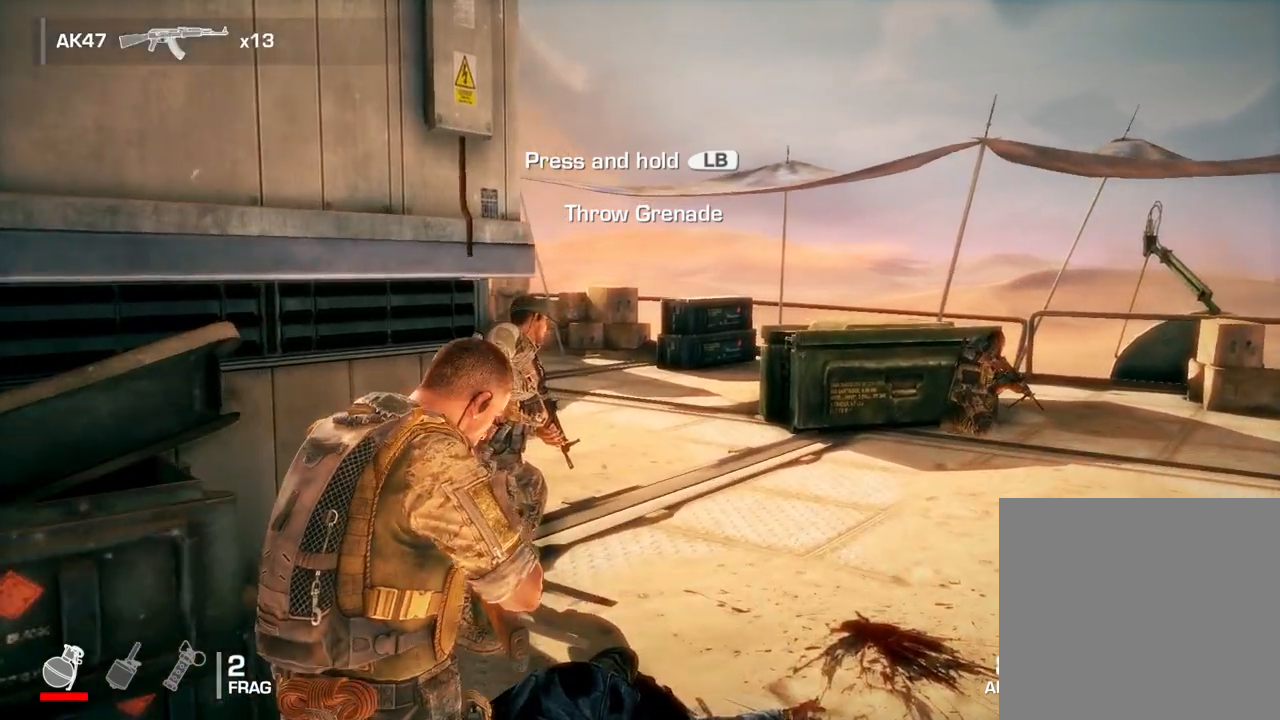
{"buttons": [], "left_stick": "down", "right_stick": "center", "events": [[67, "left_stick", "down"]]}
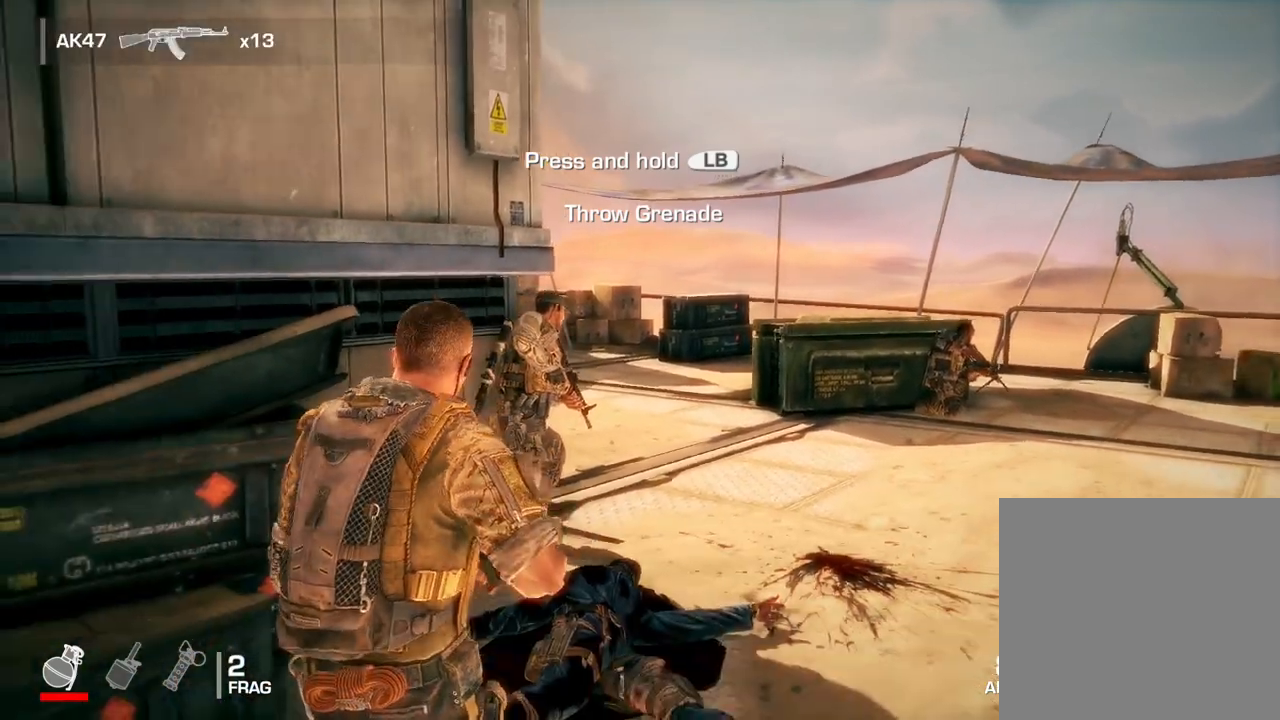
{"buttons": [], "left_stick": "up", "right_stick": "center", "events": [[350, "left_stick", "center"], [433, "left_stick", "up"]]}
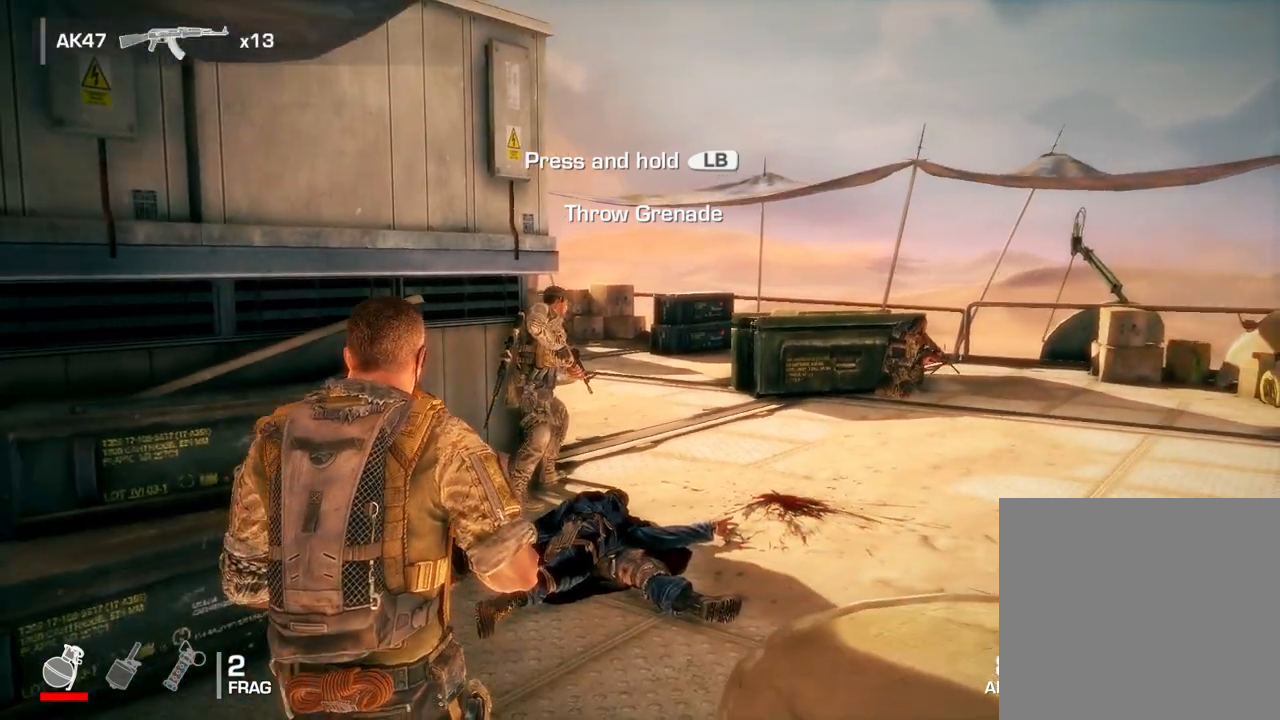
{"buttons": [], "left_stick": "up", "right_stick": "center", "events": []}
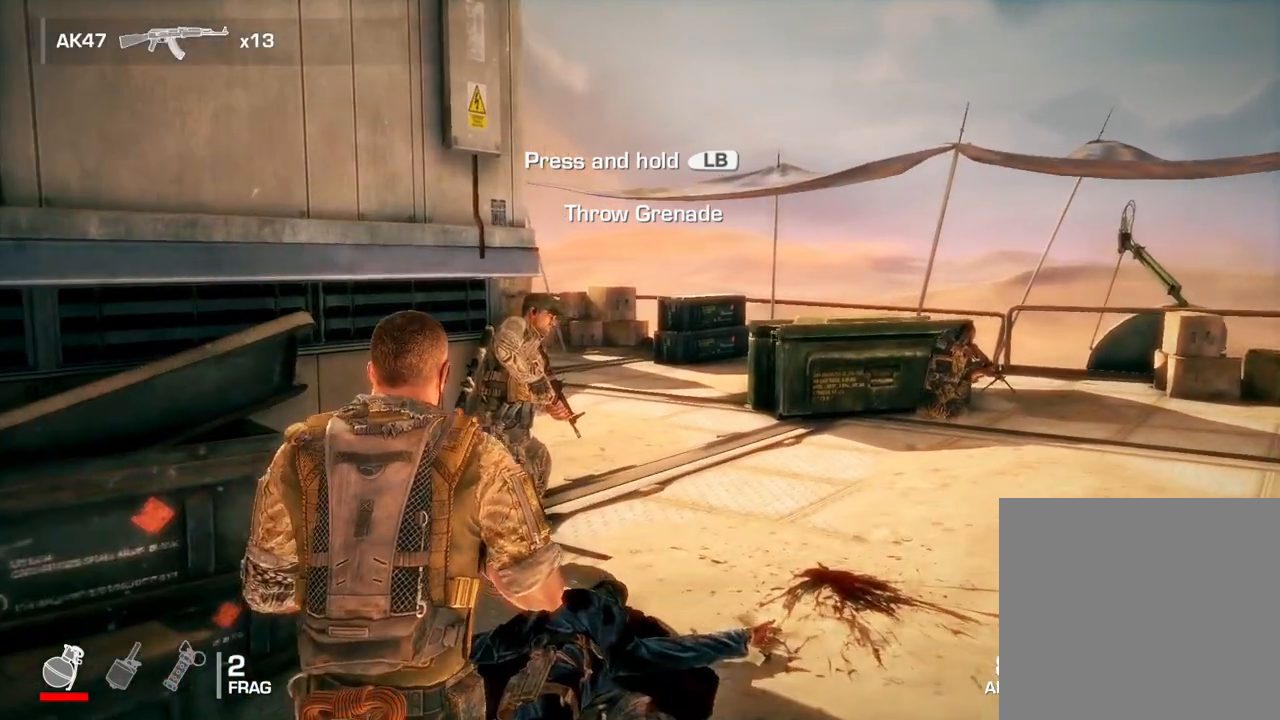
{"buttons": [], "left_stick": "down", "right_stick": "center", "events": [[283, "left_stick", "center"], [433, "left_stick", "down"]]}
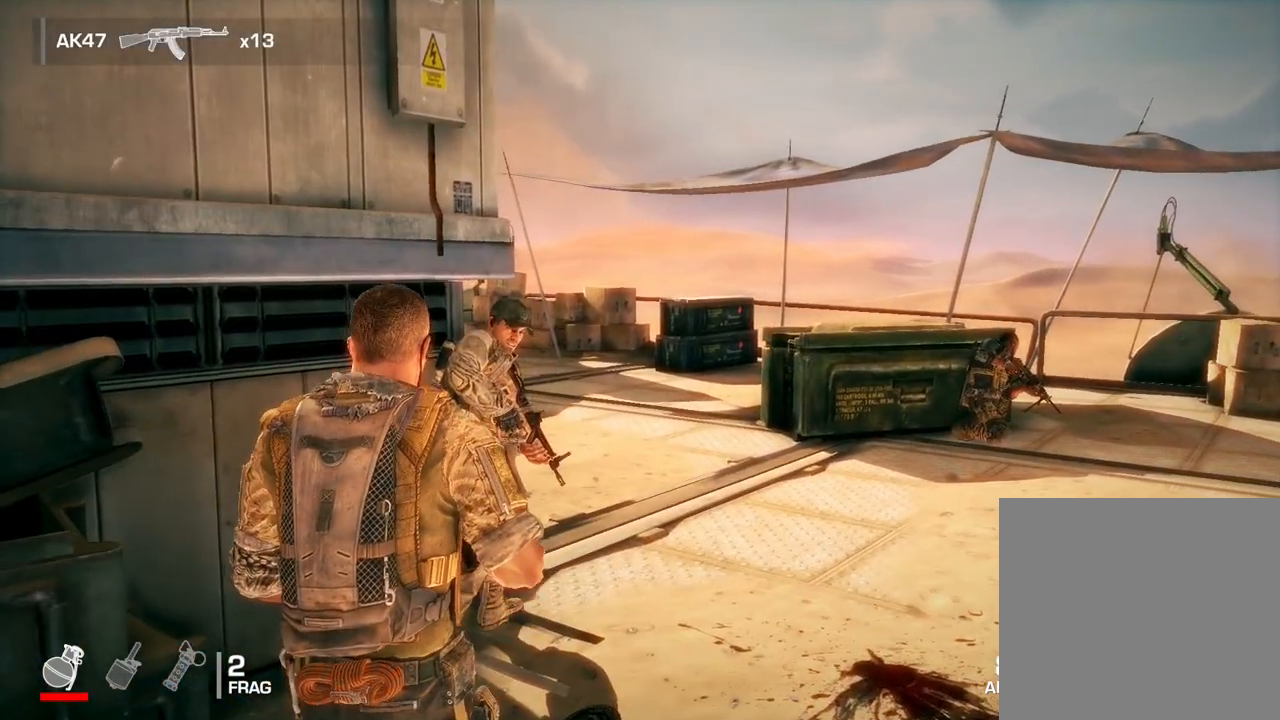
{"buttons": [], "left_stick": "right", "right_stick": "center", "events": [[233, "left_stick", "down-right"], [383, "left_stick", "right"]]}
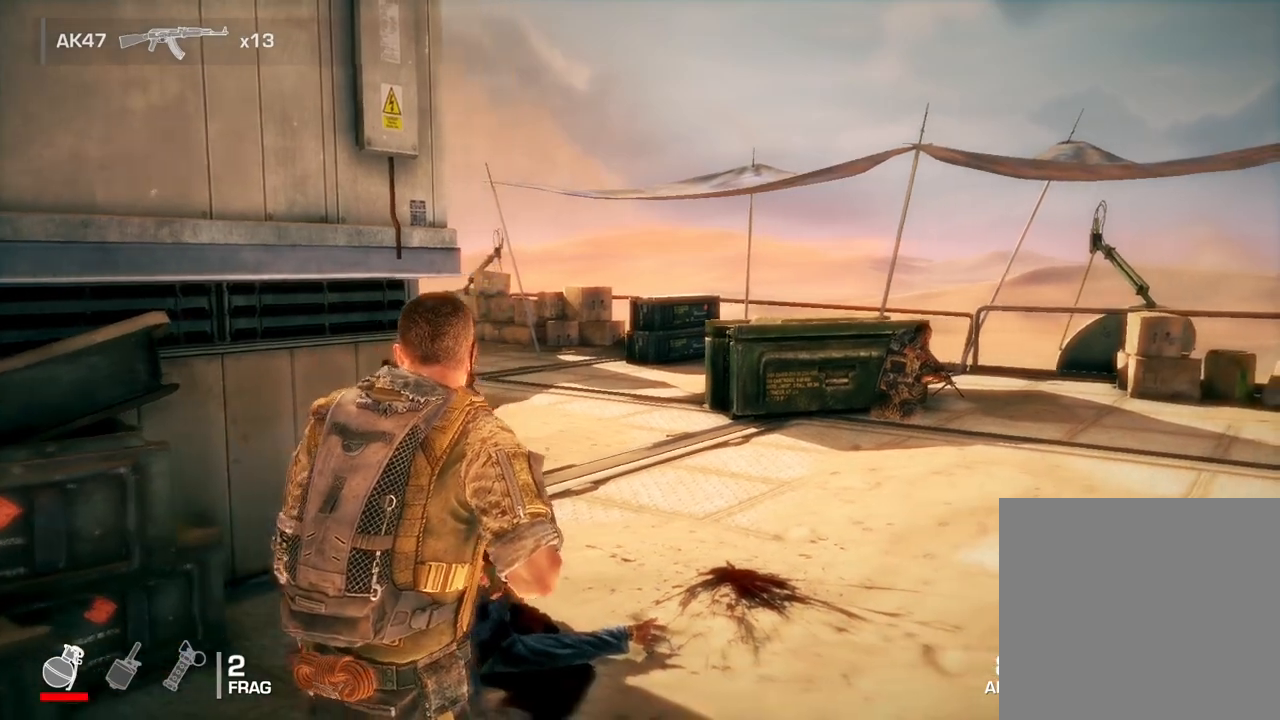
{"buttons": [], "left_stick": "up-left", "right_stick": "center", "events": [[67, "left_stick", "up"], [133, "left_stick", "up-left"]]}
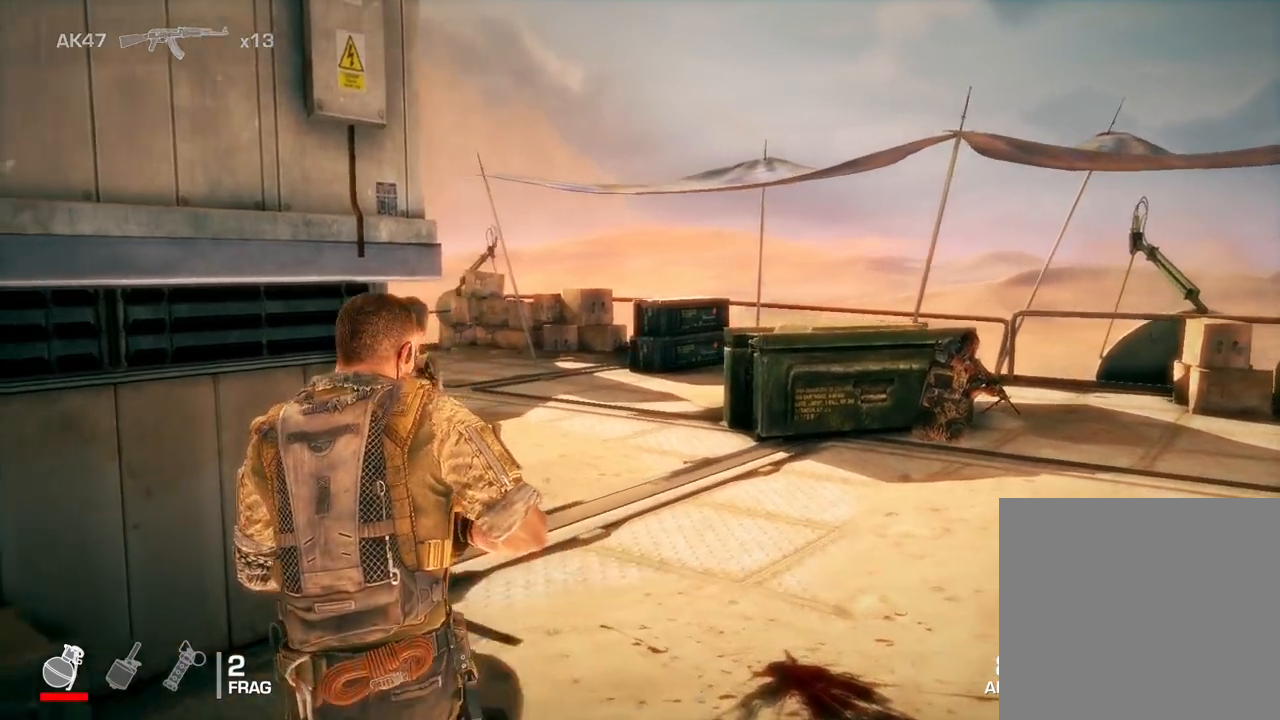
{"buttons": [], "left_stick": "center", "right_stick": "center", "events": [[233, "left_stick", "up"], [350, "left_stick", "center"]]}
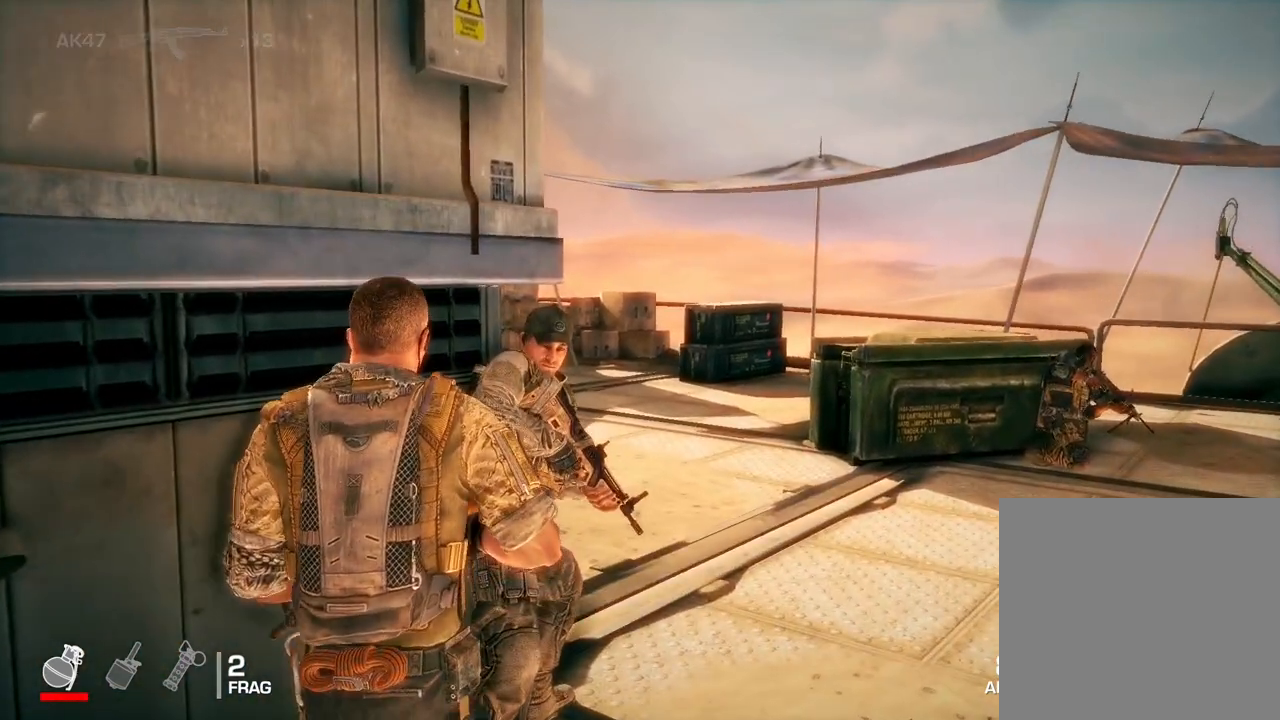
{"buttons": [], "left_stick": "center", "right_stick": "center", "events": [[100, "left_stick", "right"], [417, "left_stick", "center"]]}
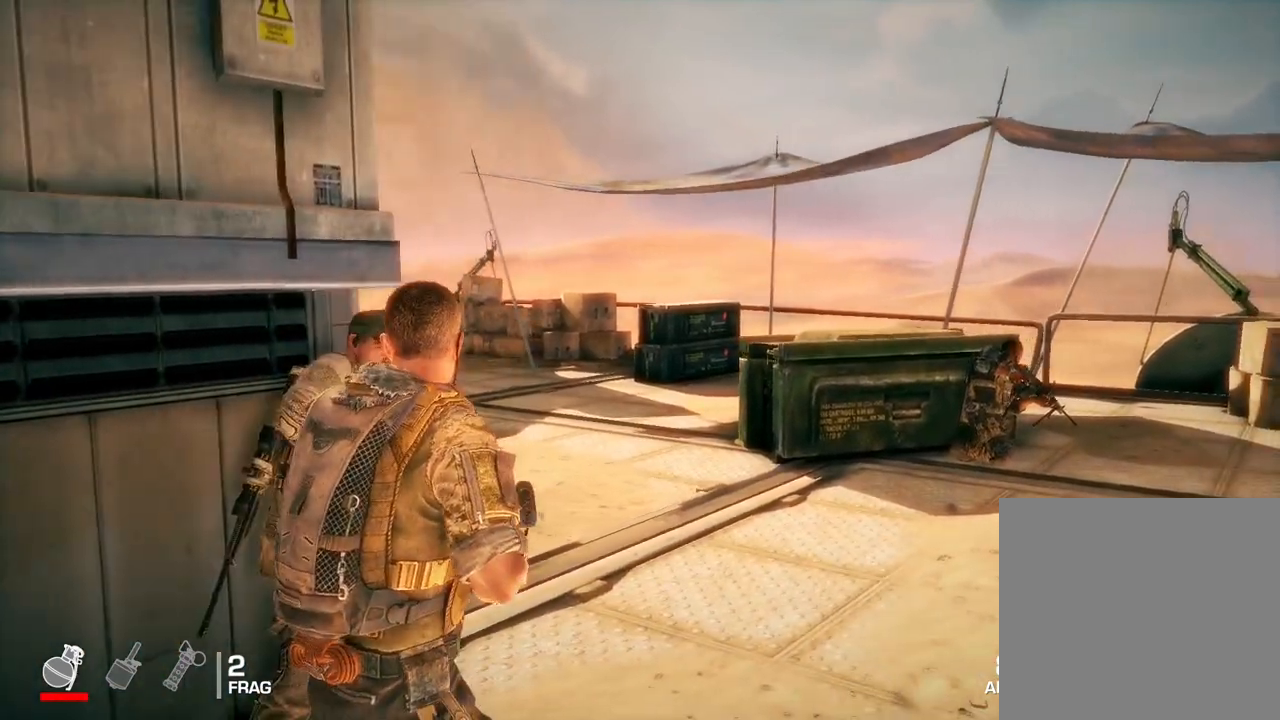
{"buttons": [], "left_stick": "center", "right_stick": "center", "events": [[83, "right_stick", "left"], [333, "right_stick", "center"]]}
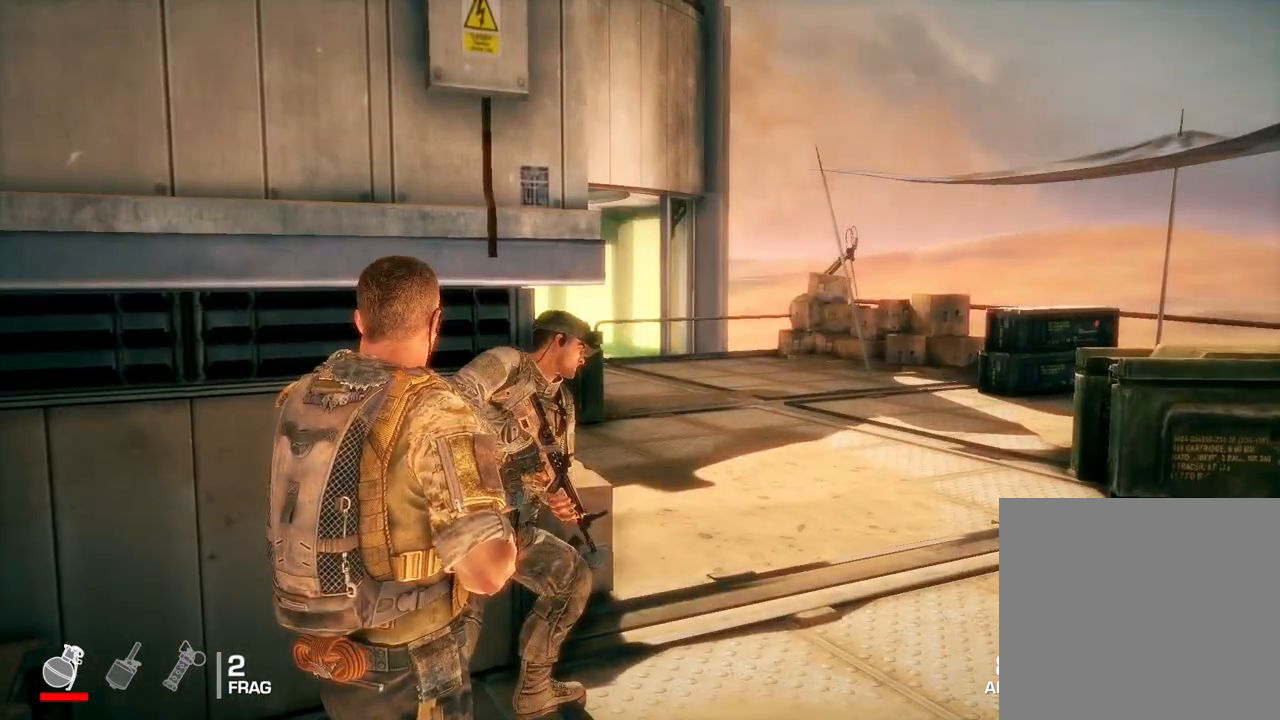
{"buttons": [], "left_stick": "right", "right_stick": "center", "events": [[67, "R3", "down"], [150, "R3", "up"], [267, "L3", "down"], [367, "L3", "up"], [483, "left_stick", "right"]]}
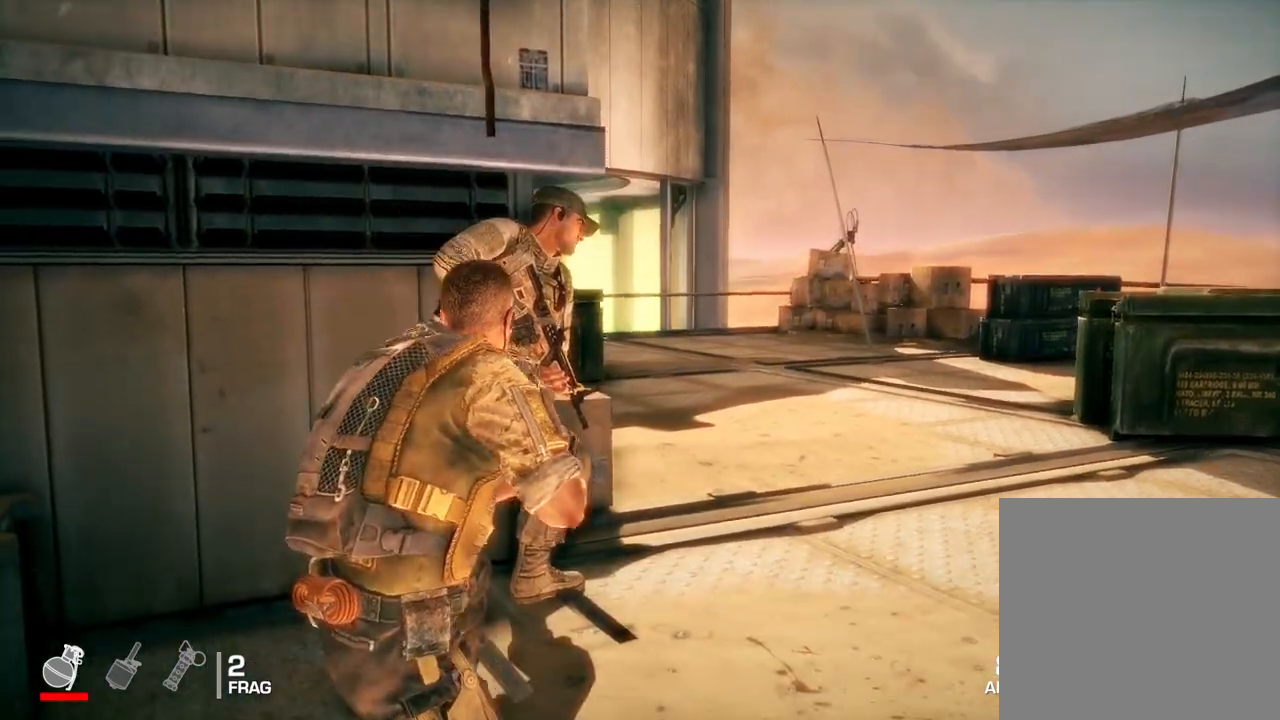
{"buttons": [], "left_stick": "right", "right_stick": "center", "events": [[67, "right_stick", "up-left"], [217, "right_stick", "center"]]}
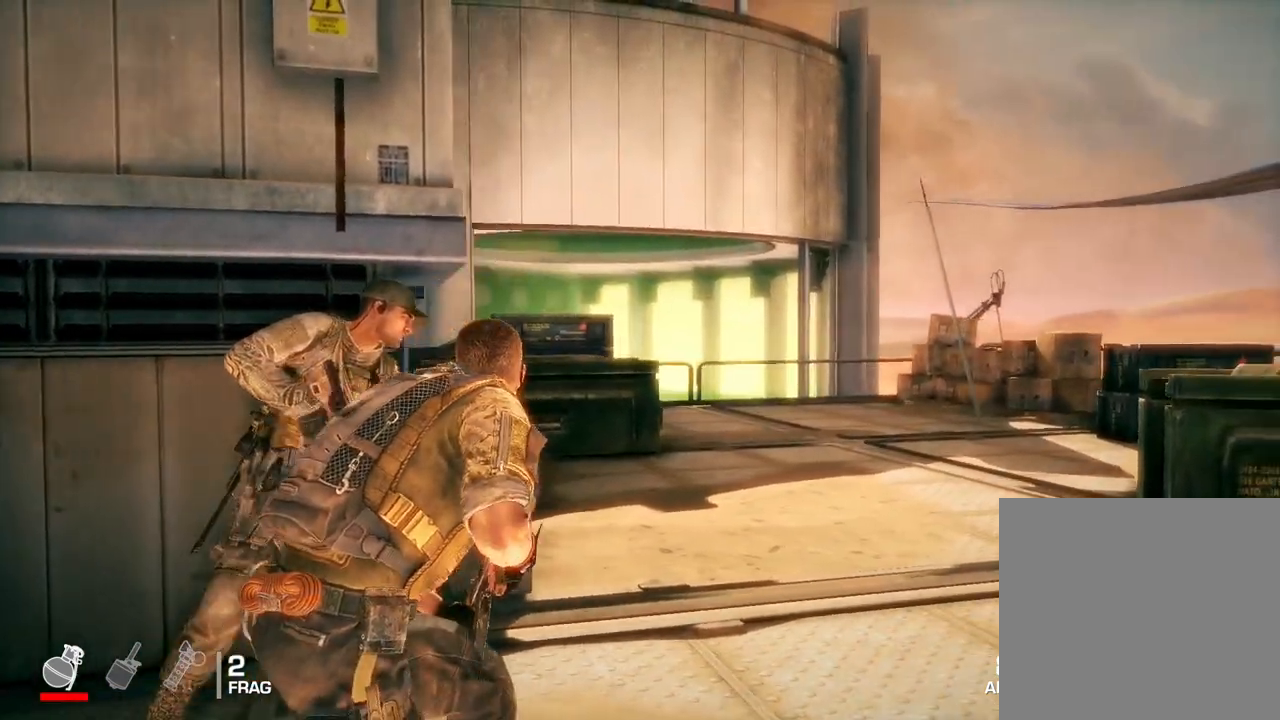
{"buttons": ["R1"], "left_stick": "right", "right_stick": "center", "events": [[133, "right_stick", "left"], [250, "R1", "down"], [317, "right_stick", "center"]]}
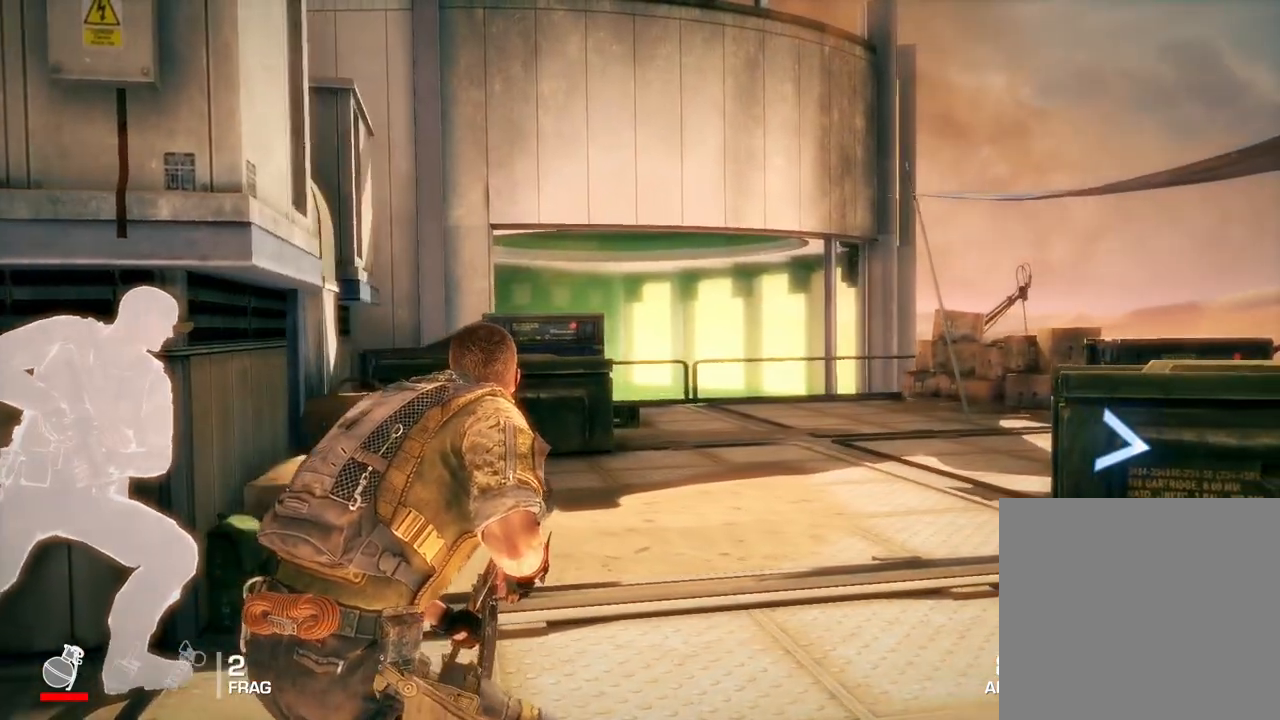
{"buttons": ["R1"], "left_stick": "right", "right_stick": "left", "events": [[467, "right_stick", "left"]]}
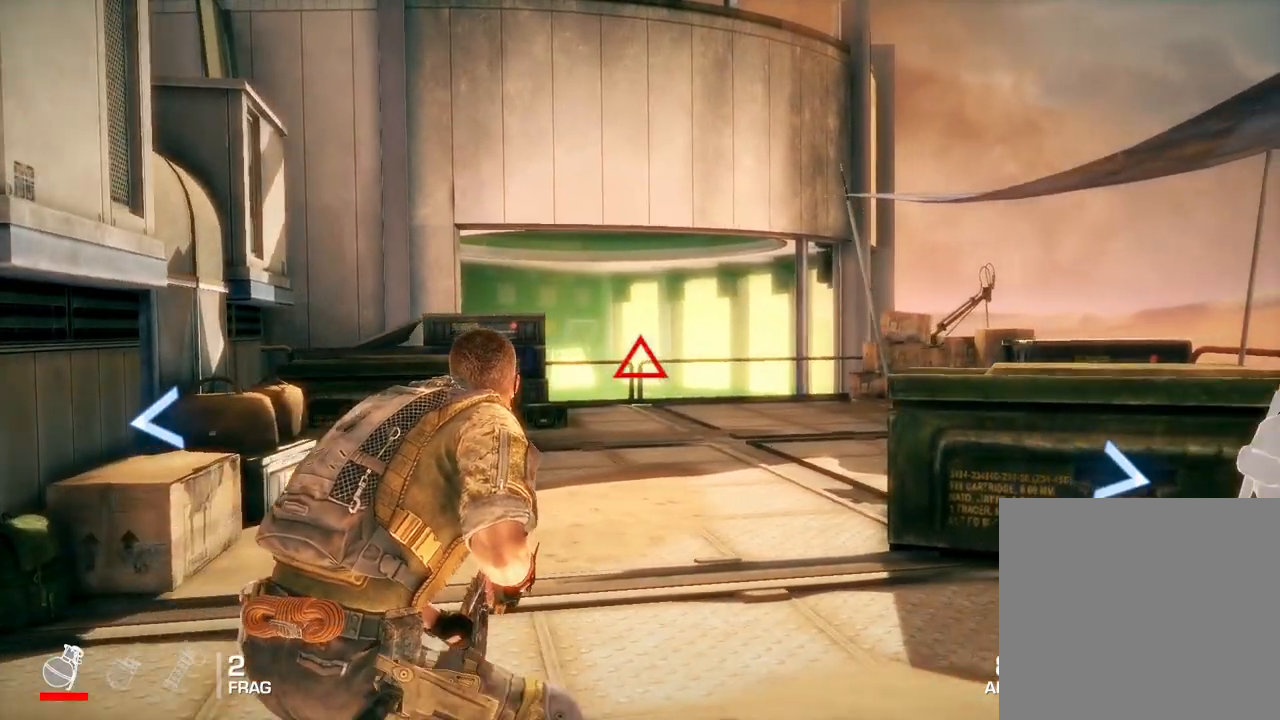
{"buttons": ["R1"], "left_stick": "right", "right_stick": "left", "events": [[183, "right_stick", "up-left"], [317, "right_stick", "left"]]}
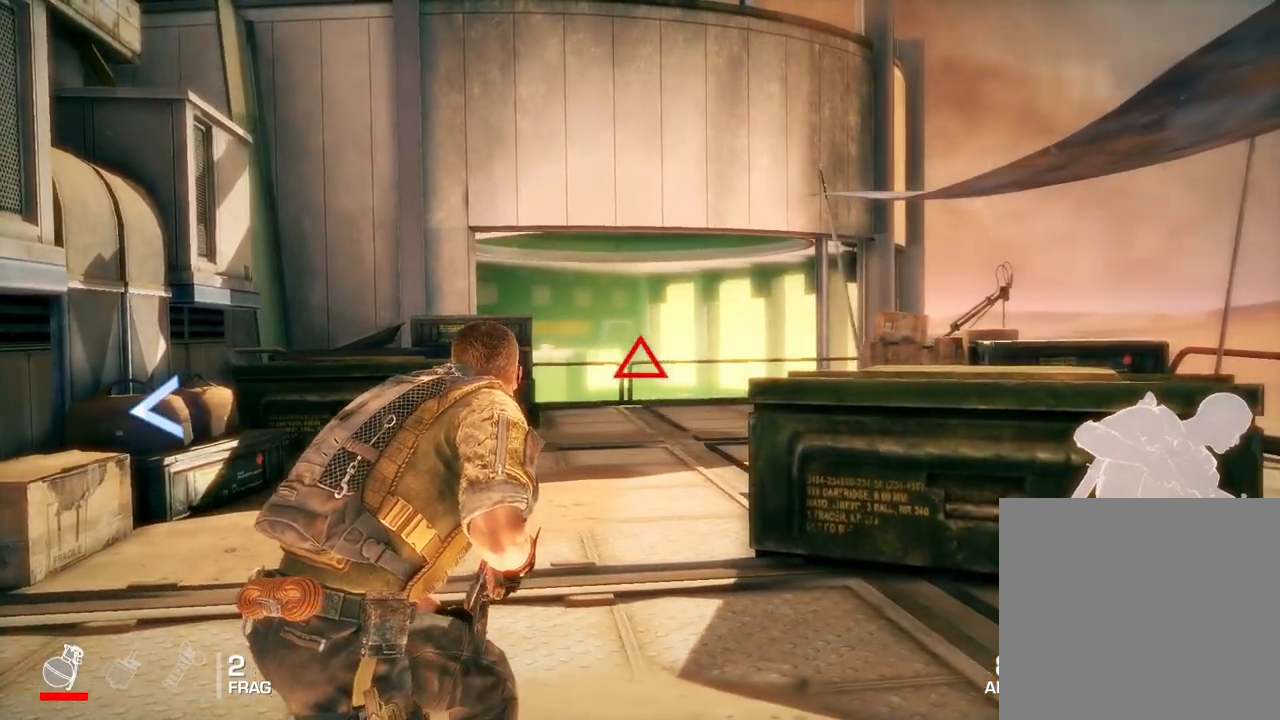
{"buttons": ["R1"], "left_stick": "right", "right_stick": "center", "events": [[367, "right_stick", "center"]]}
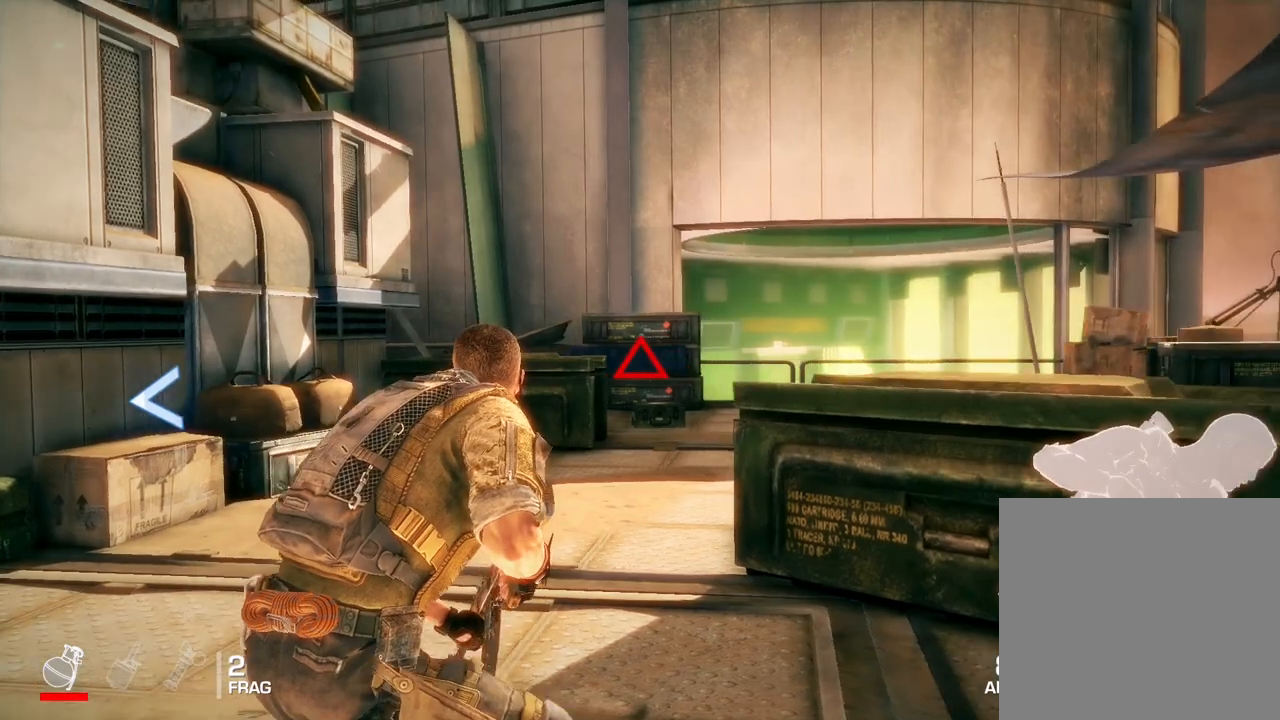
{"buttons": ["R1"], "left_stick": "down-right", "right_stick": "left", "events": [[17, "left_stick", "down-right"], [167, "right_stick", "left"]]}
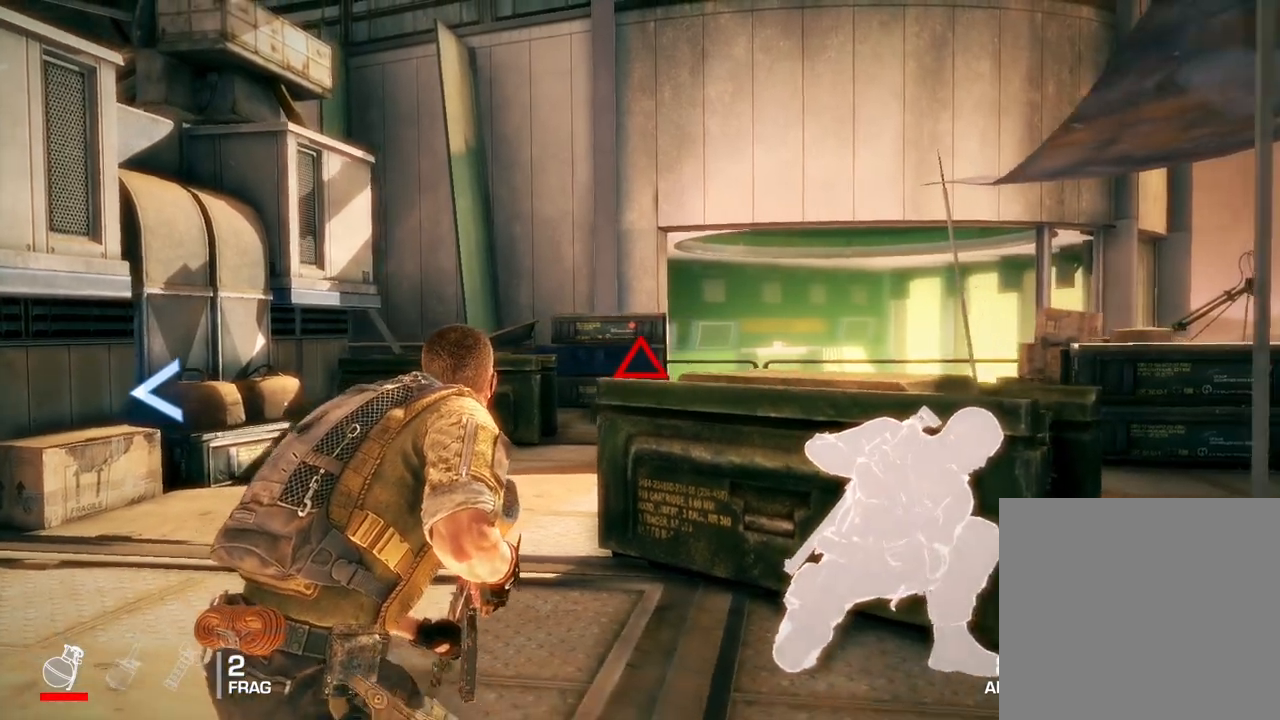
{"buttons": ["R1"], "left_stick": "right", "right_stick": "center", "events": [[217, "right_stick", "center"], [233, "left_stick", "right"]]}
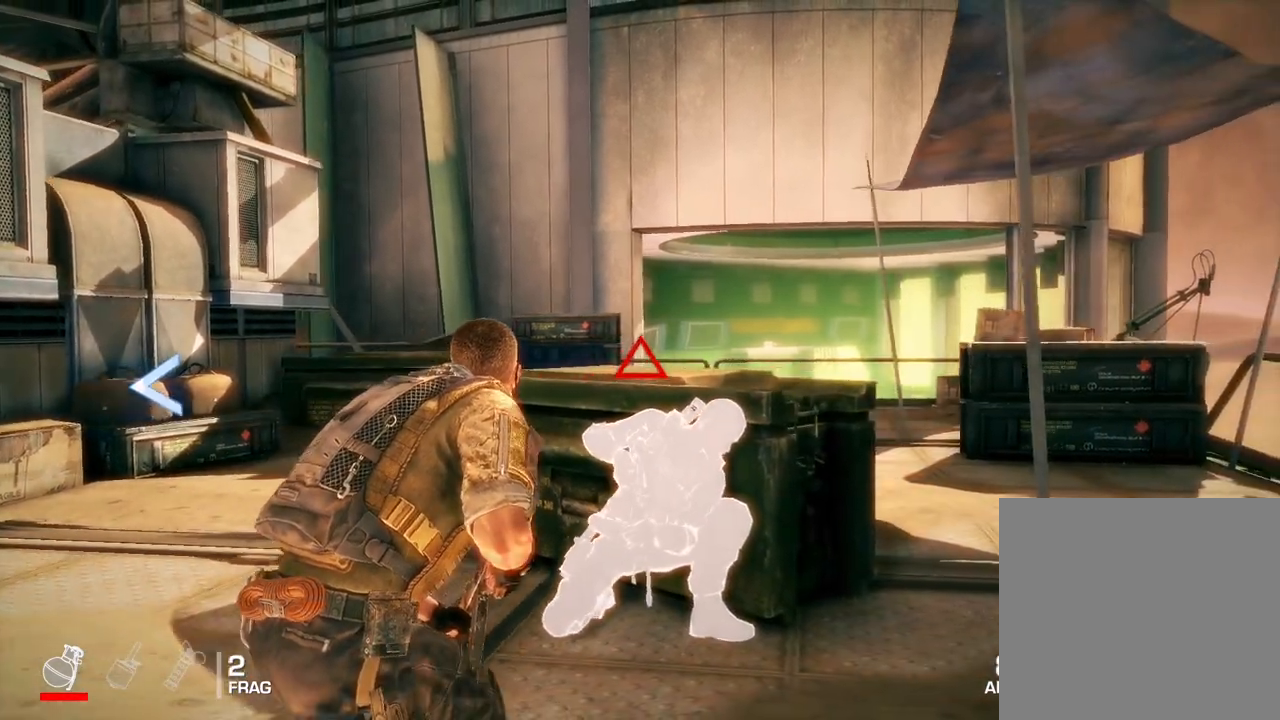
{"buttons": ["R1"], "left_stick": "right", "right_stick": "center", "events": [[133, "right_stick", "up"], [367, "right_stick", "center"]]}
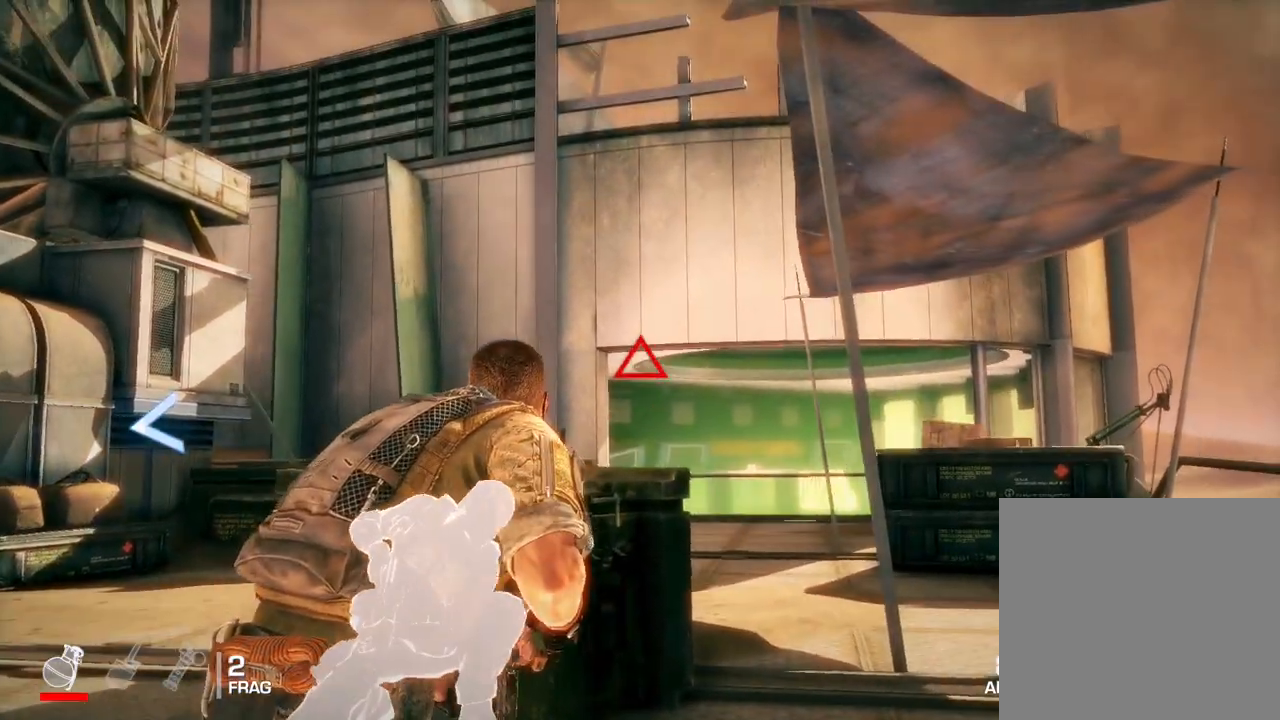
{"buttons": [], "left_stick": "up-right", "right_stick": "center", "events": [[117, "R1", "up"], [350, "left_stick", "up-right"]]}
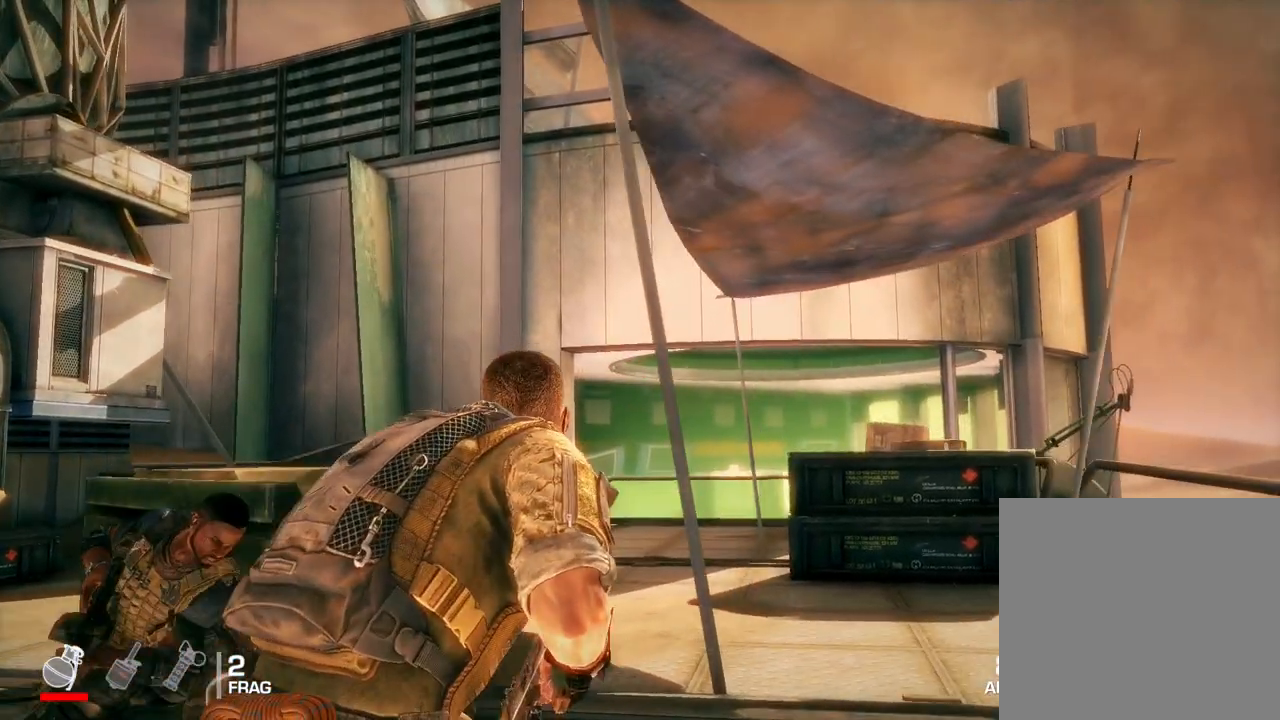
{"buttons": [], "left_stick": "up-right", "right_stick": "down-left", "events": [[33, "right_stick", "down-left"]]}
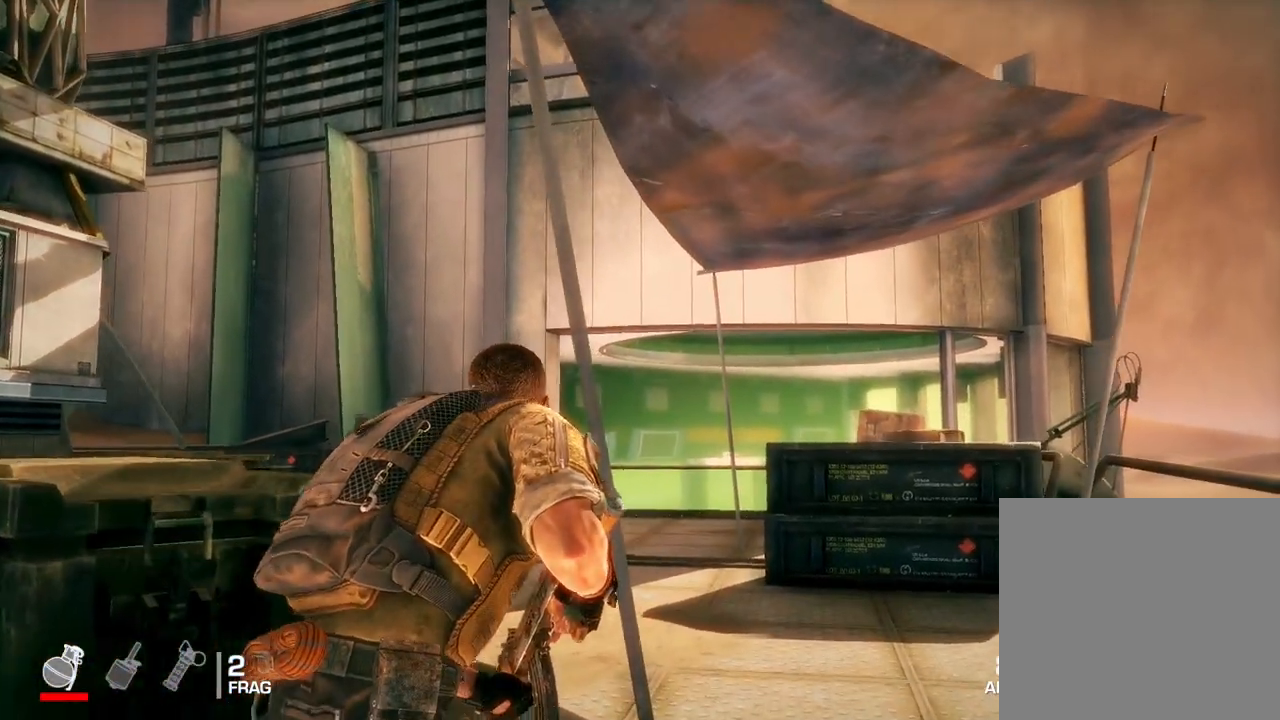
{"buttons": [], "left_stick": "up-left", "right_stick": "down-left", "events": [[50, "left_stick", "up-left"]]}
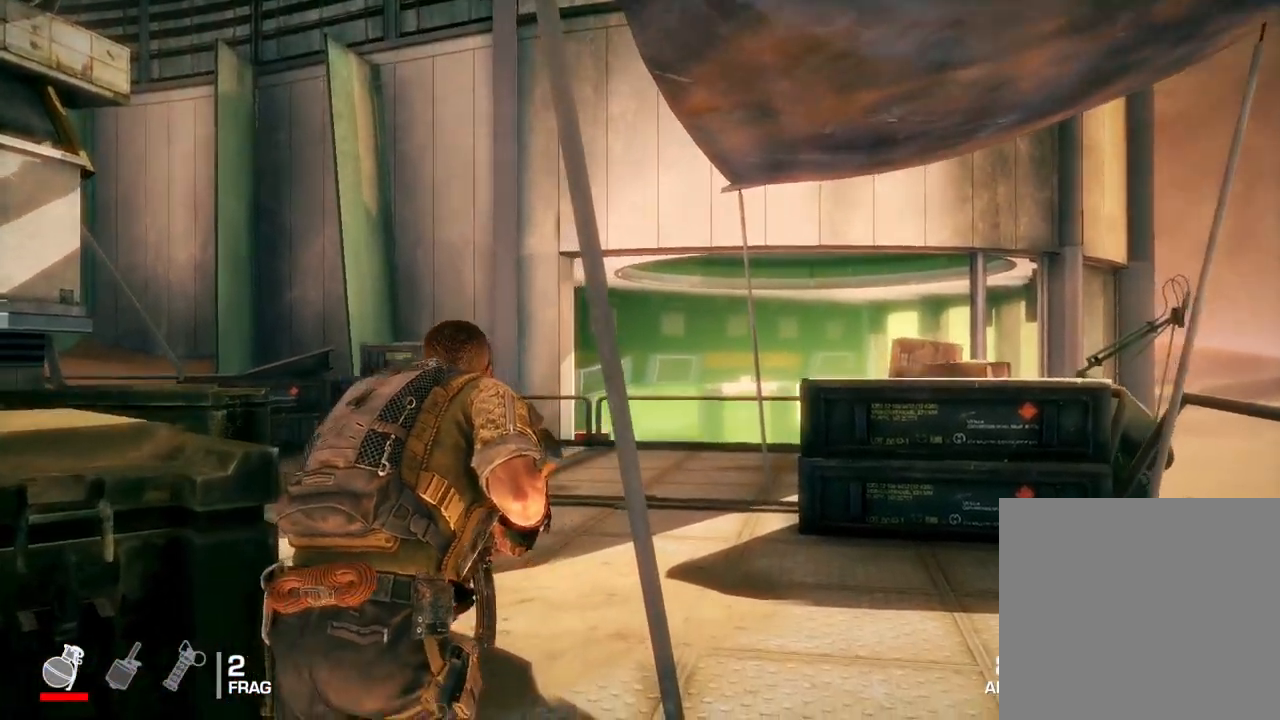
{"buttons": [], "left_stick": "up-left", "right_stick": "center", "events": [[333, "right_stick", "center"], [400, "R2", "down"], [467, "R2", "up"]]}